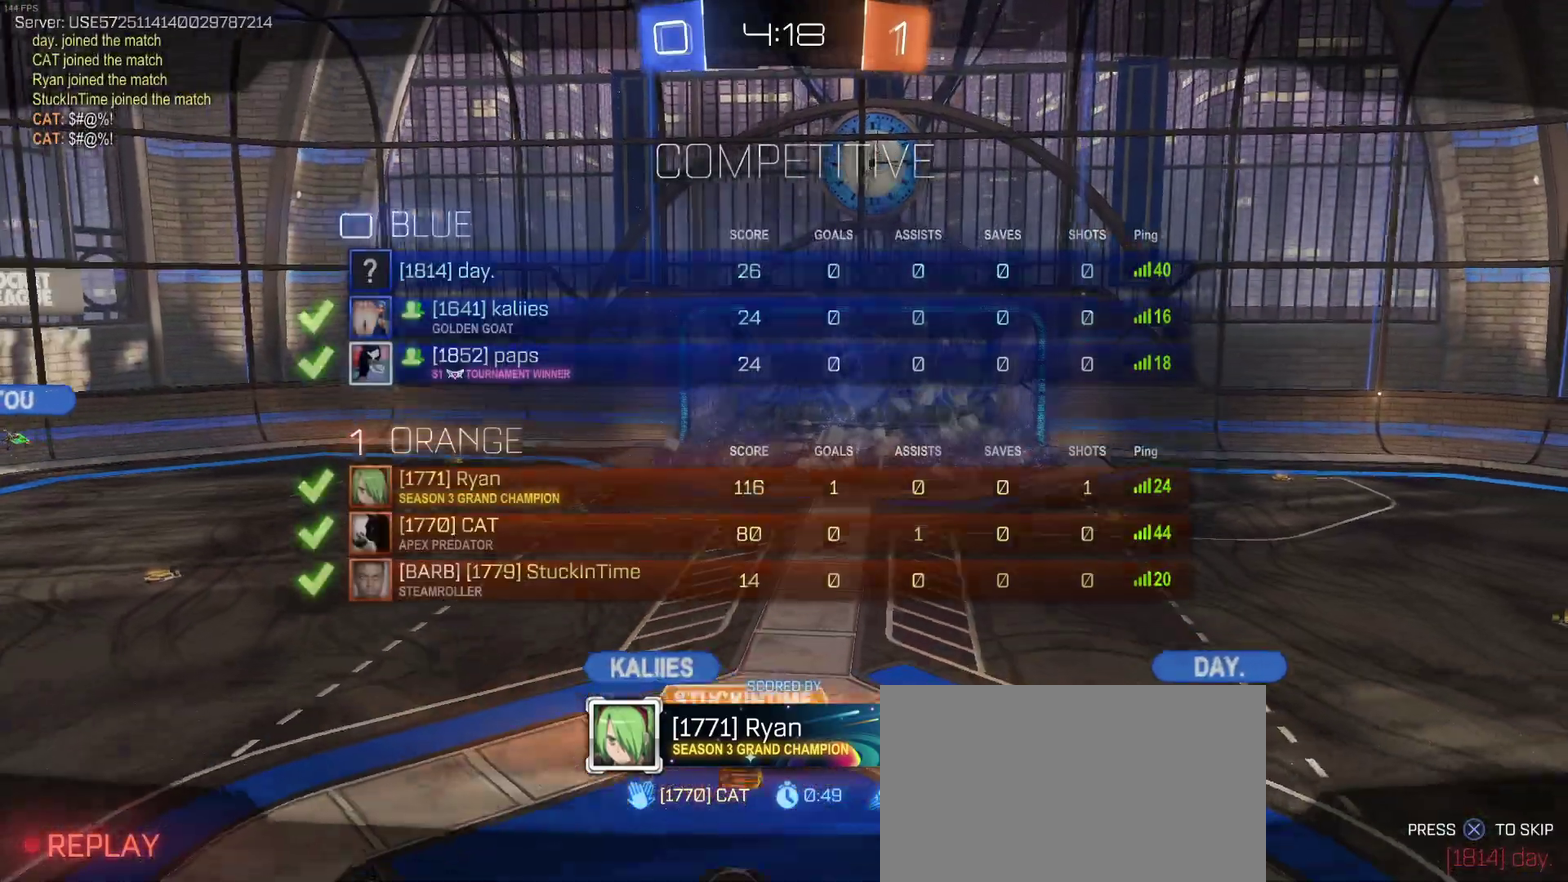
Gameplay with a controller (PlayStation layout); each line is a JSON object with the inputs held at the frame after it. "events" lists button and stick changes between this image and that frame as [ms after this image, input, new state], when the widget could be followed in between. Not read: L1 R1.
{"buttons": ["CIRCLE"], "left_stick": "center", "right_stick": "center", "events": [[67, "CIRCLE", "down"]]}
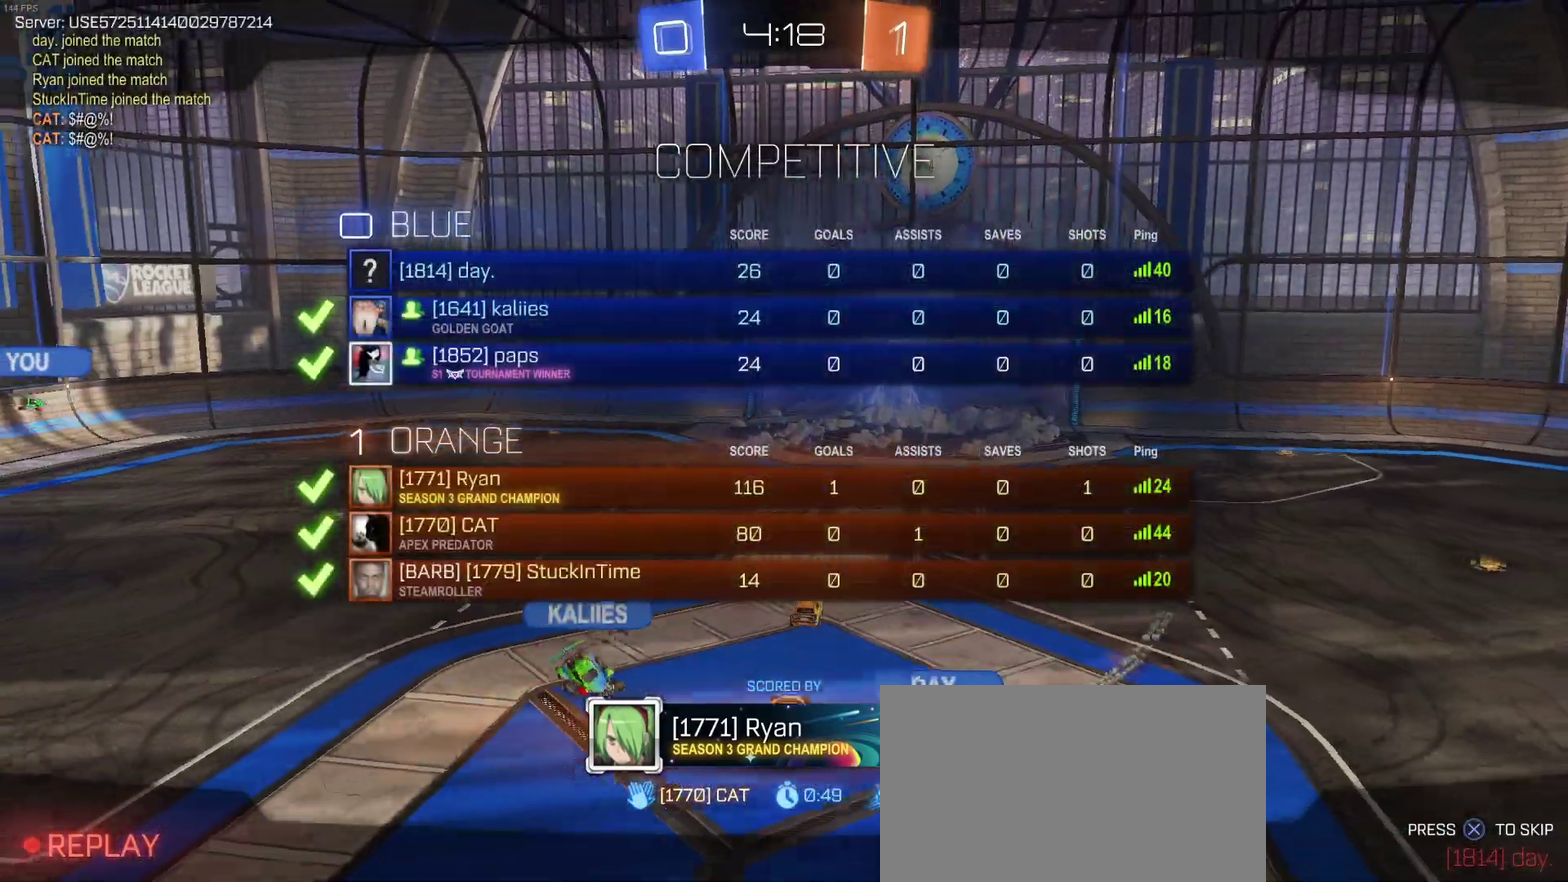
{"buttons": ["CIRCLE"], "left_stick": "center", "right_stick": "center", "events": []}
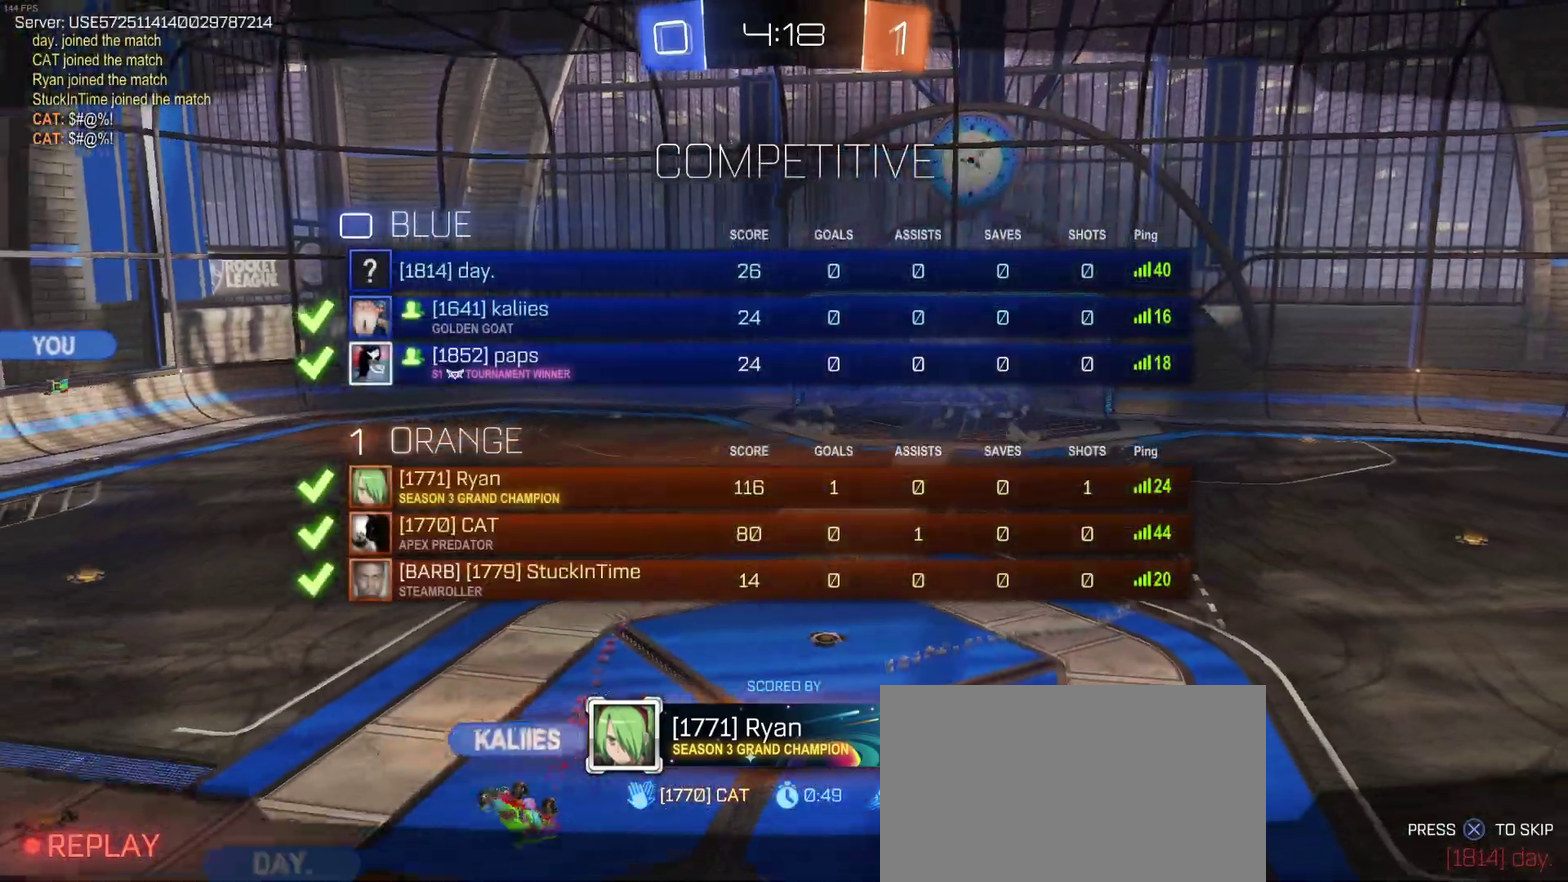
{"buttons": ["CIRCLE"], "left_stick": "center", "right_stick": "center", "events": []}
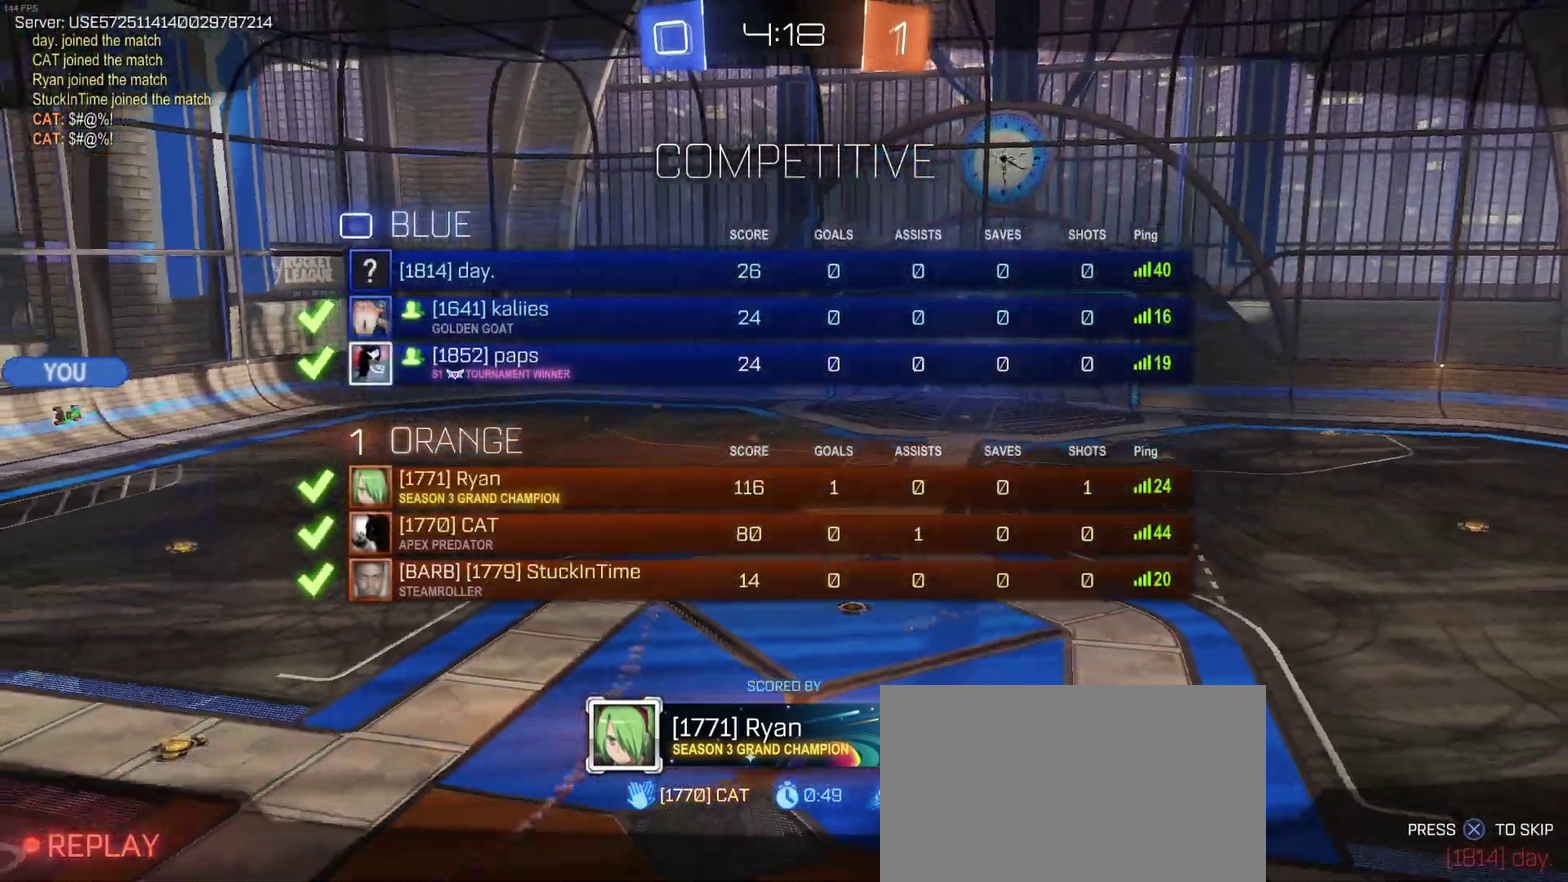
{"buttons": ["CIRCLE"], "left_stick": "center", "right_stick": "center", "events": []}
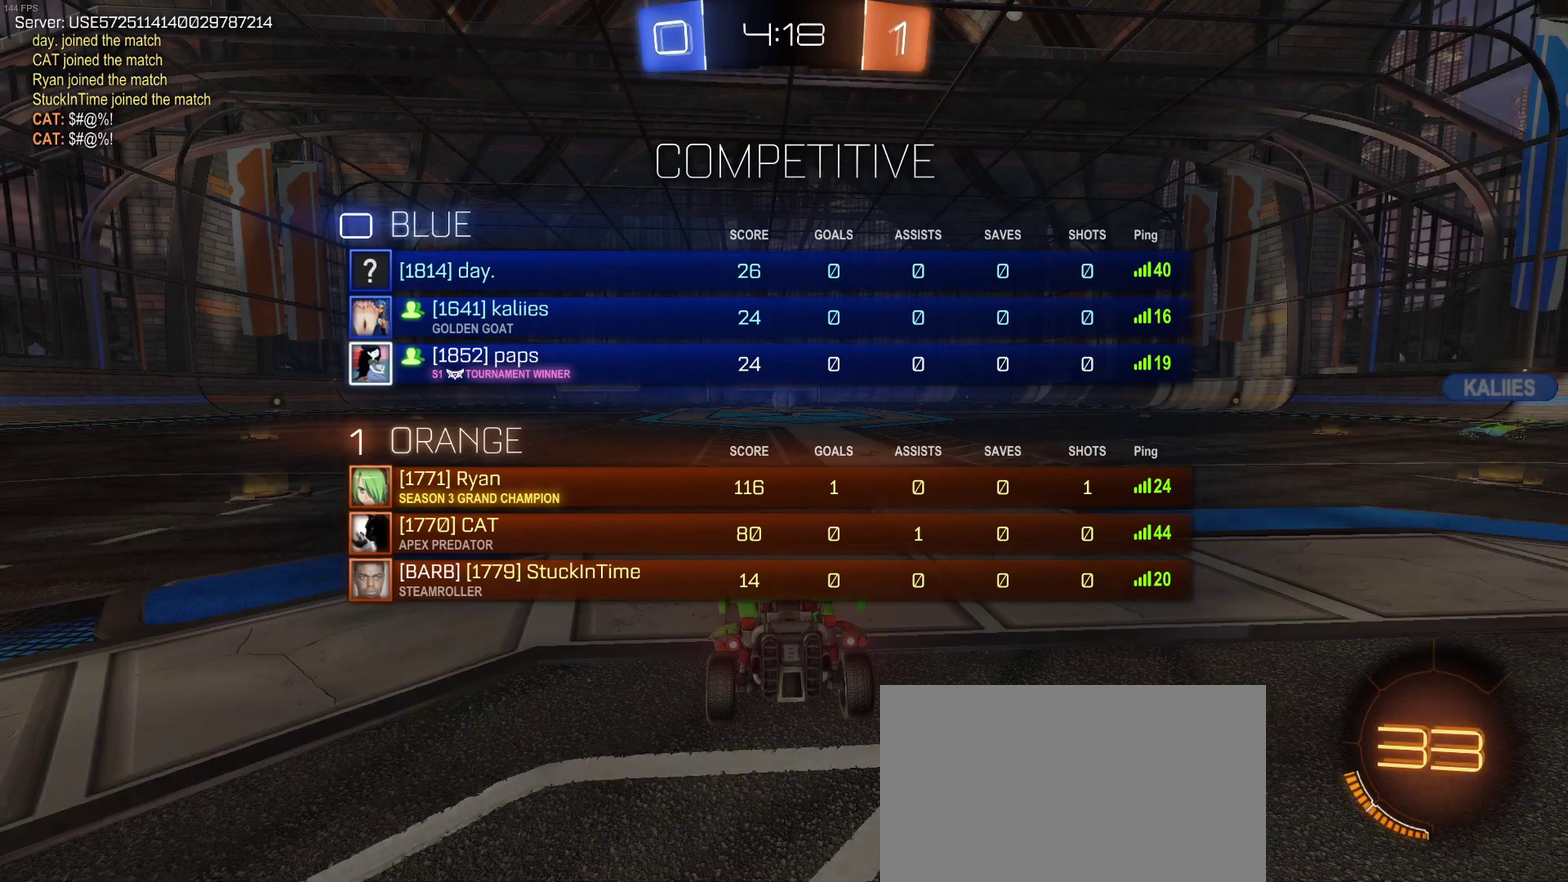
{"buttons": [], "left_stick": "center", "right_stick": "center", "events": [[333, "CIRCLE", "up"]]}
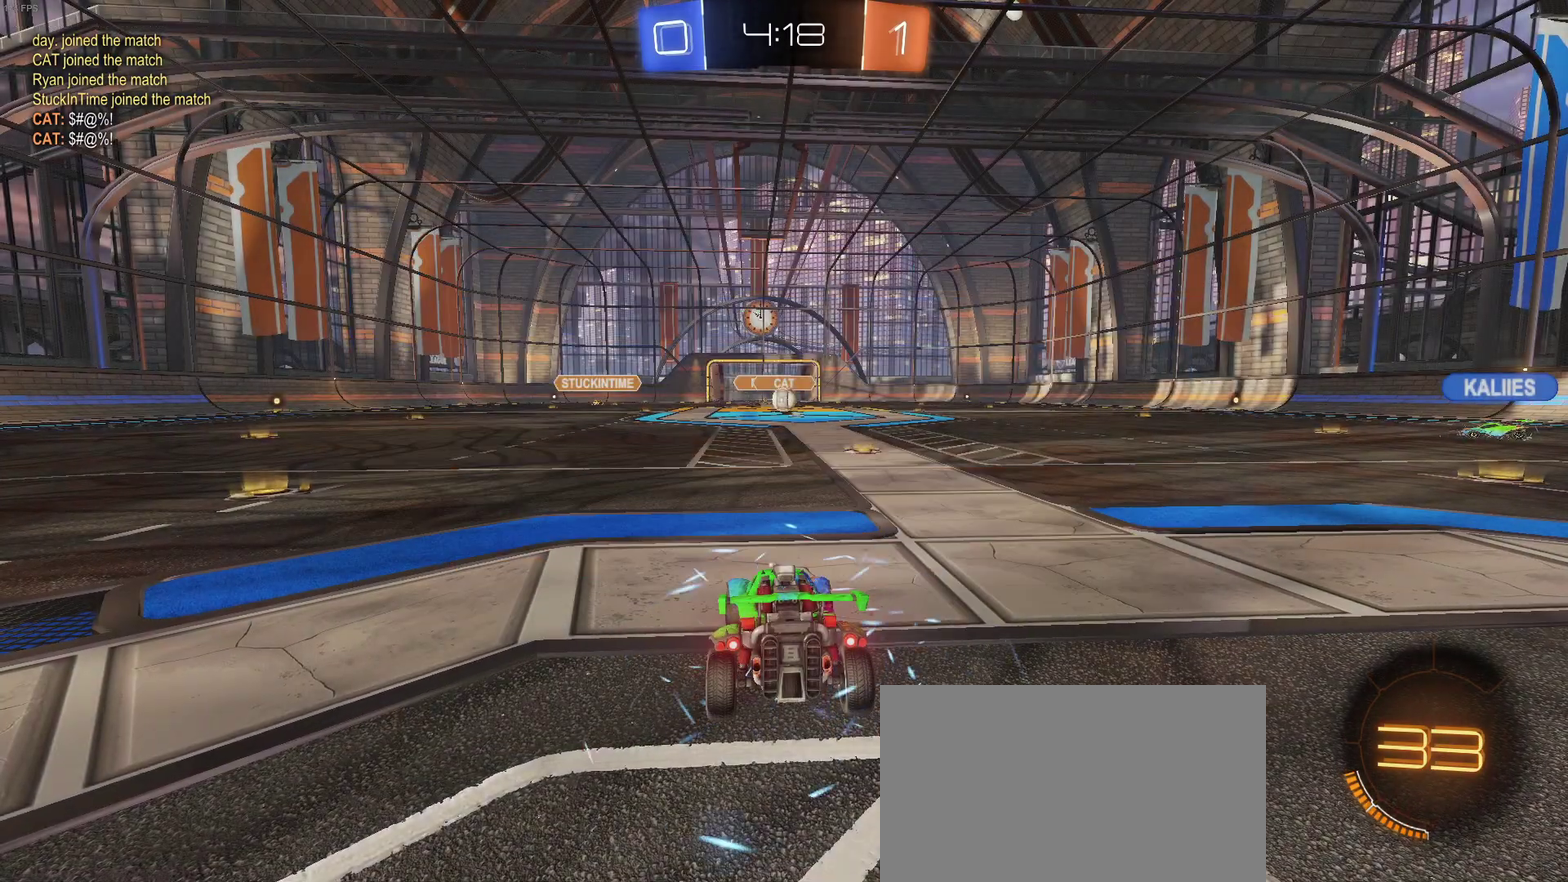
{"buttons": [], "left_stick": "center", "right_stick": "center", "events": []}
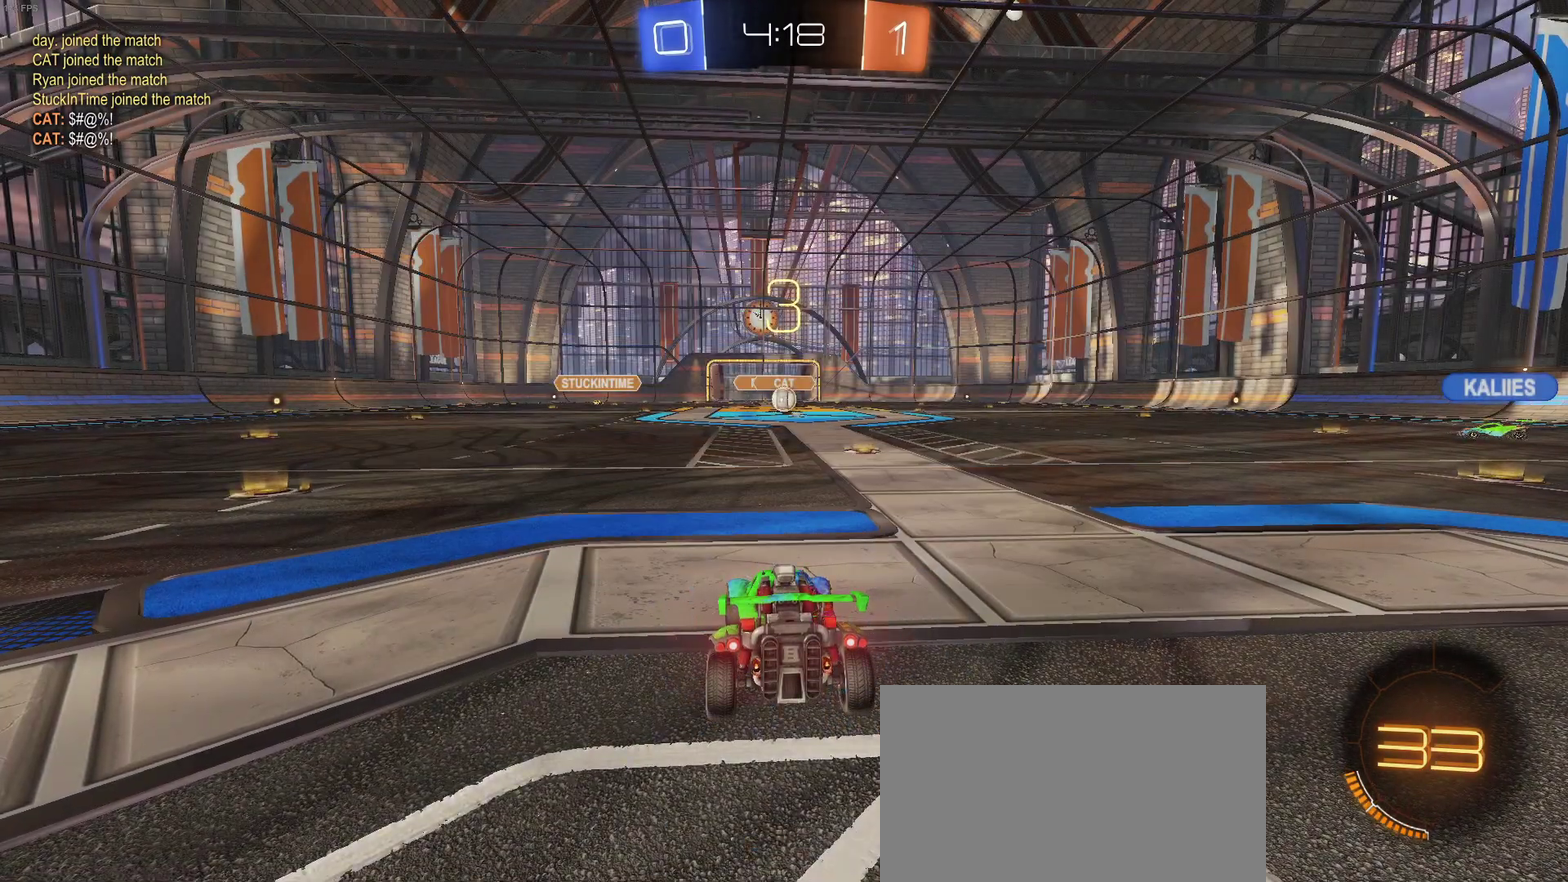
{"buttons": ["CIRCLE"], "left_stick": "center", "right_stick": "center", "events": [[317, "CIRCLE", "down"]]}
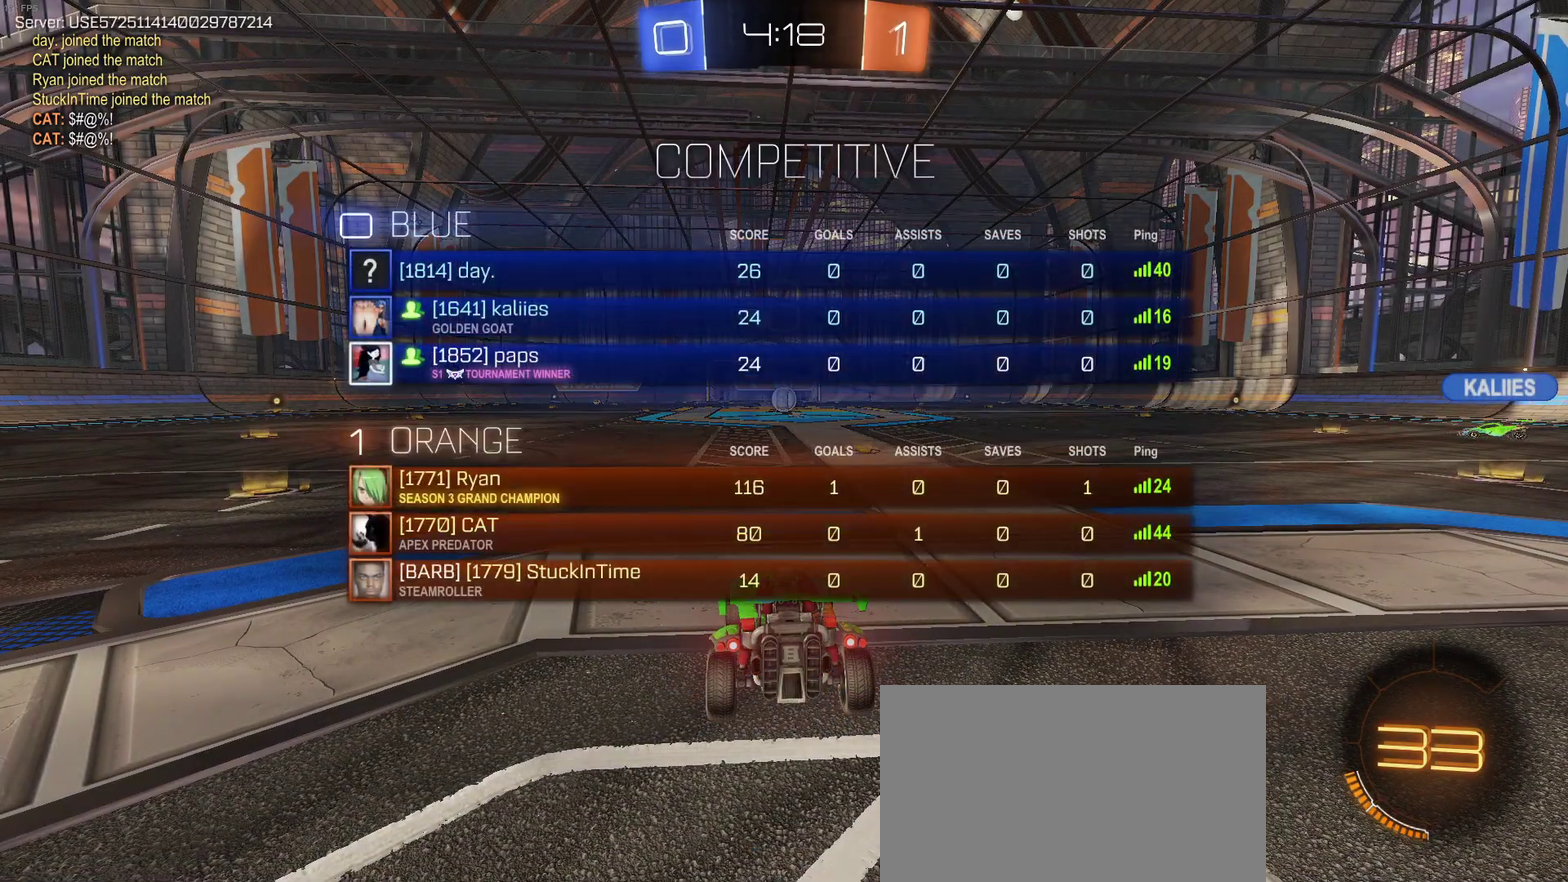
{"buttons": ["CIRCLE"], "left_stick": "center", "right_stick": "center", "events": []}
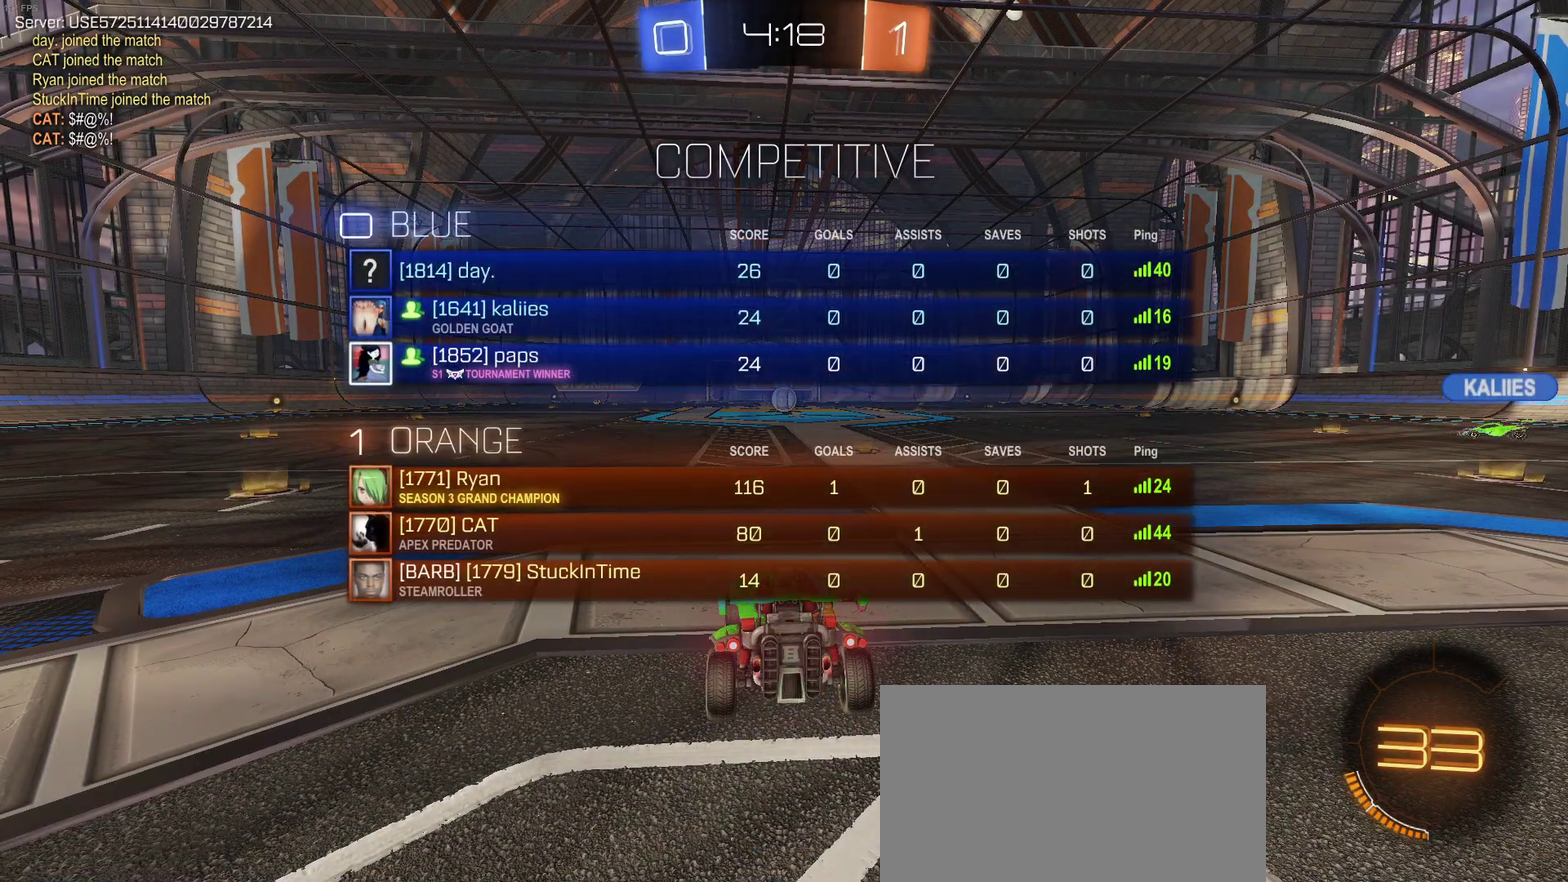
{"buttons": ["R2"], "left_stick": "center", "right_stick": "center", "events": [[433, "CIRCLE", "up"], [467, "R2", "down"]]}
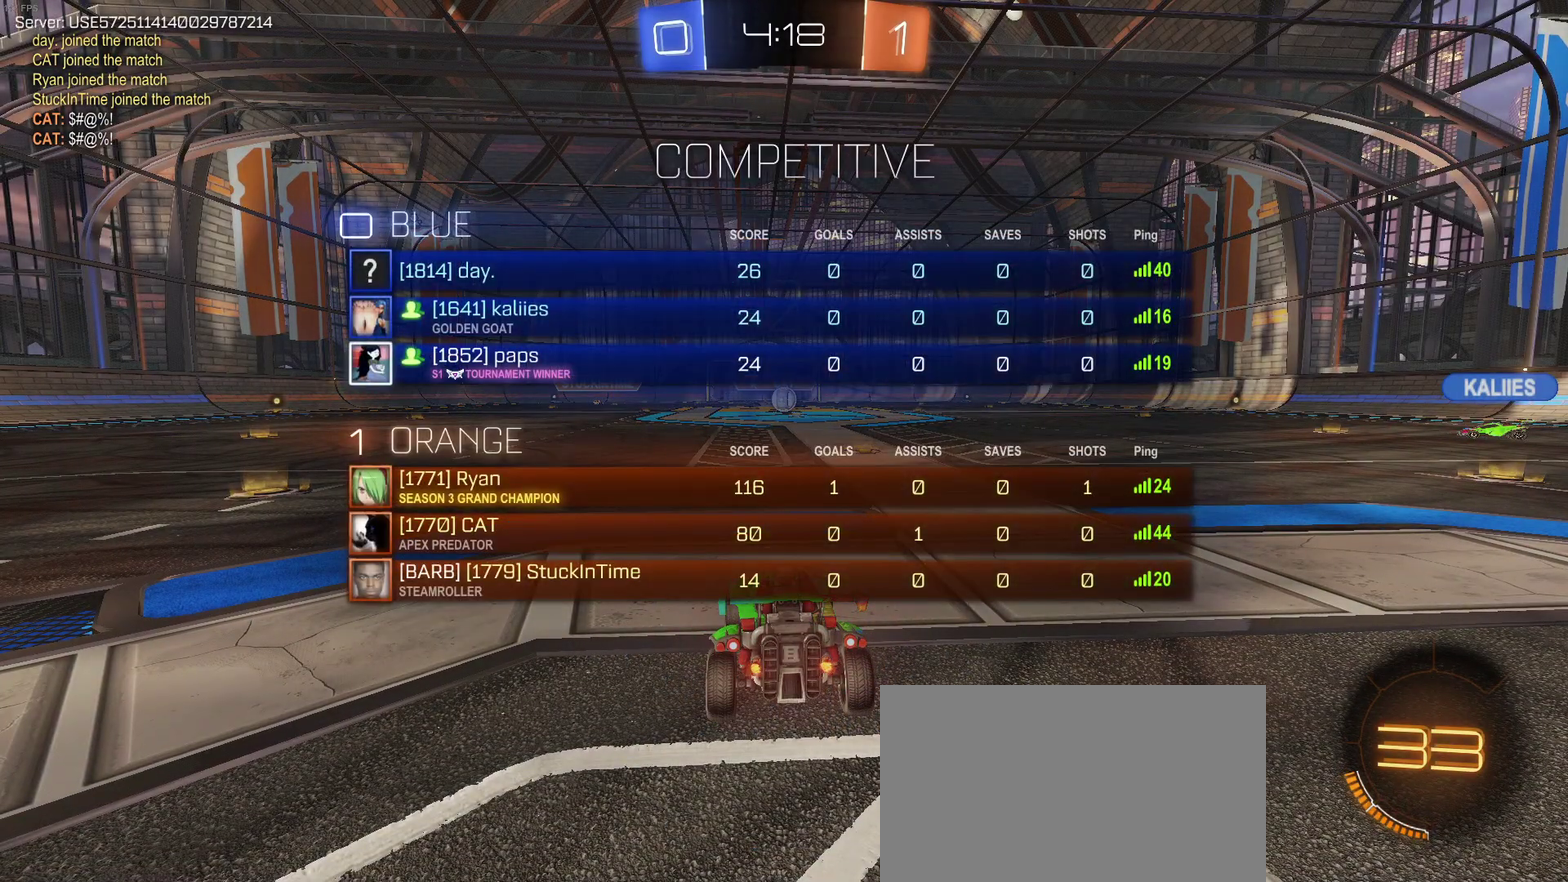
{"buttons": ["R2"], "left_stick": "center", "right_stick": "center", "events": []}
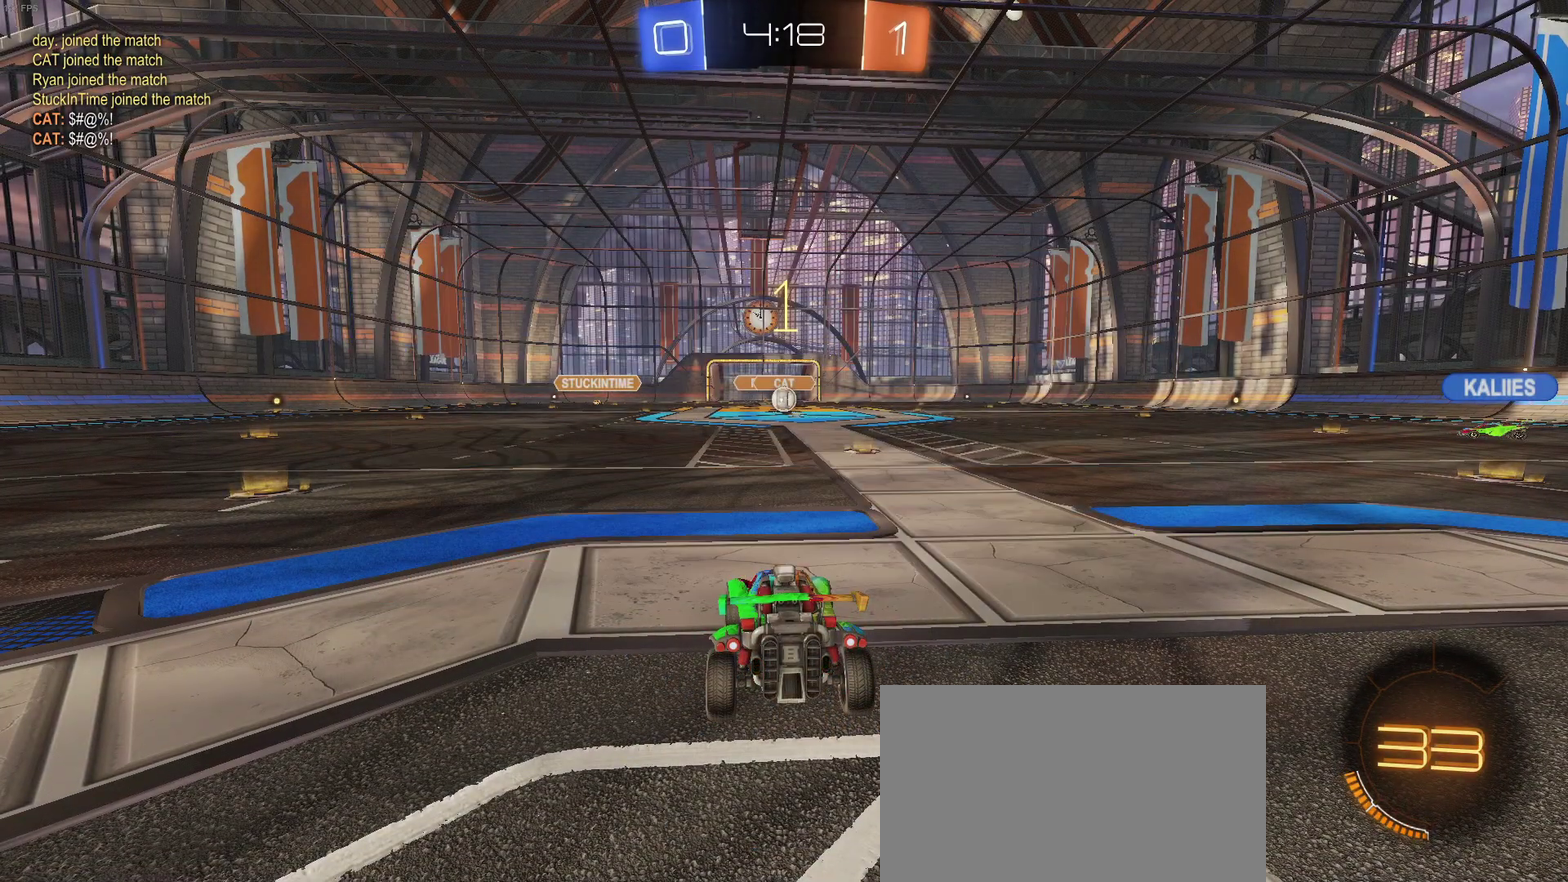
{"buttons": ["R2"], "left_stick": "center", "right_stick": "center", "events": []}
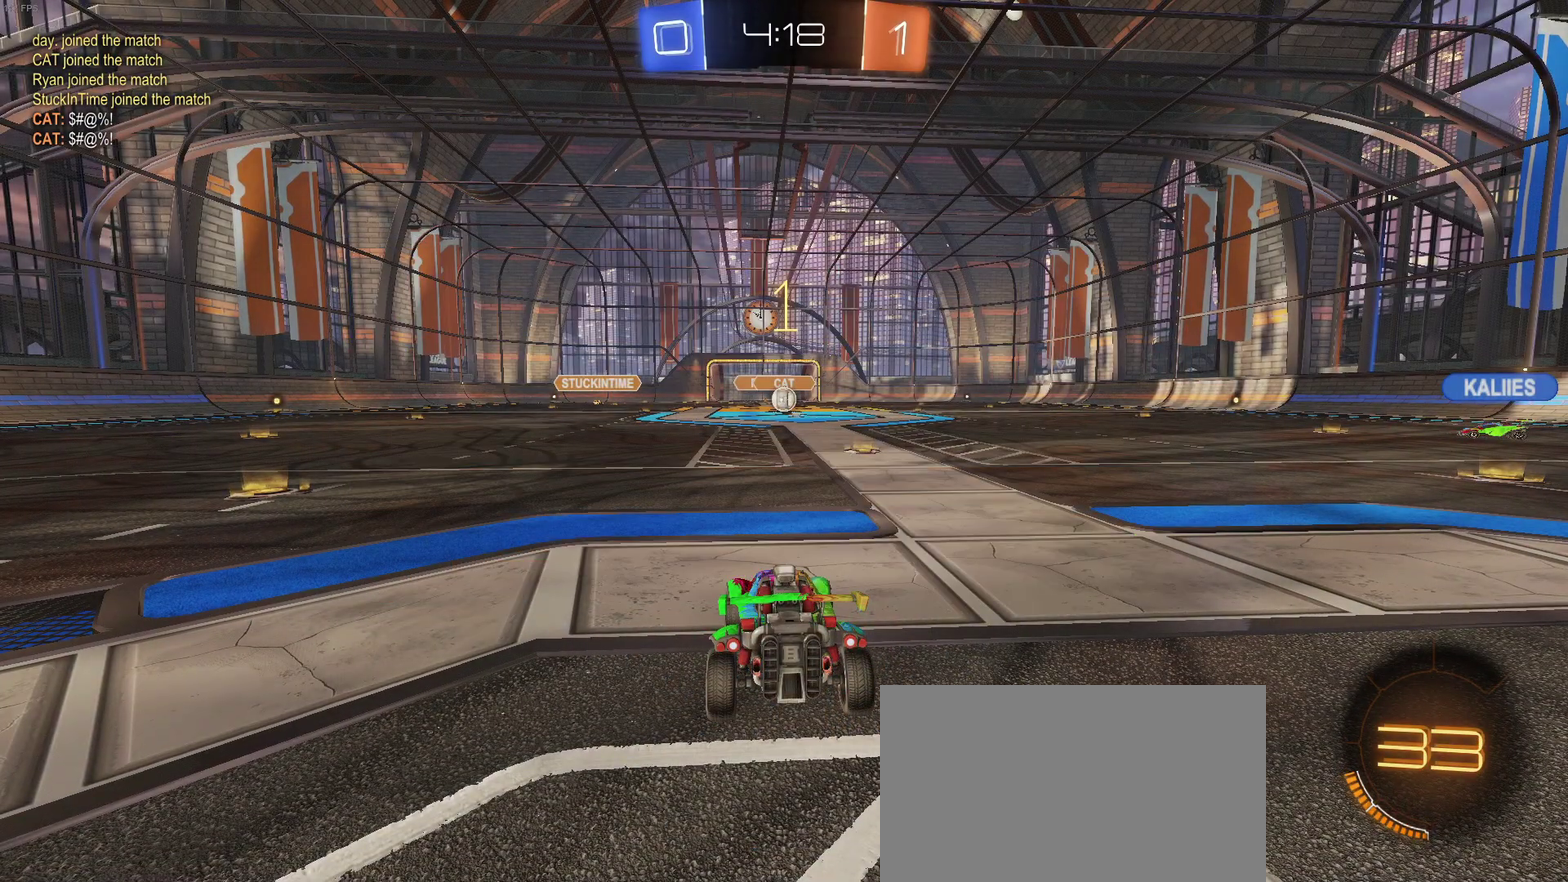
{"buttons": ["R2"], "left_stick": "center", "right_stick": "center", "events": [[183, "left_stick", "right"], [283, "left_stick", "center"]]}
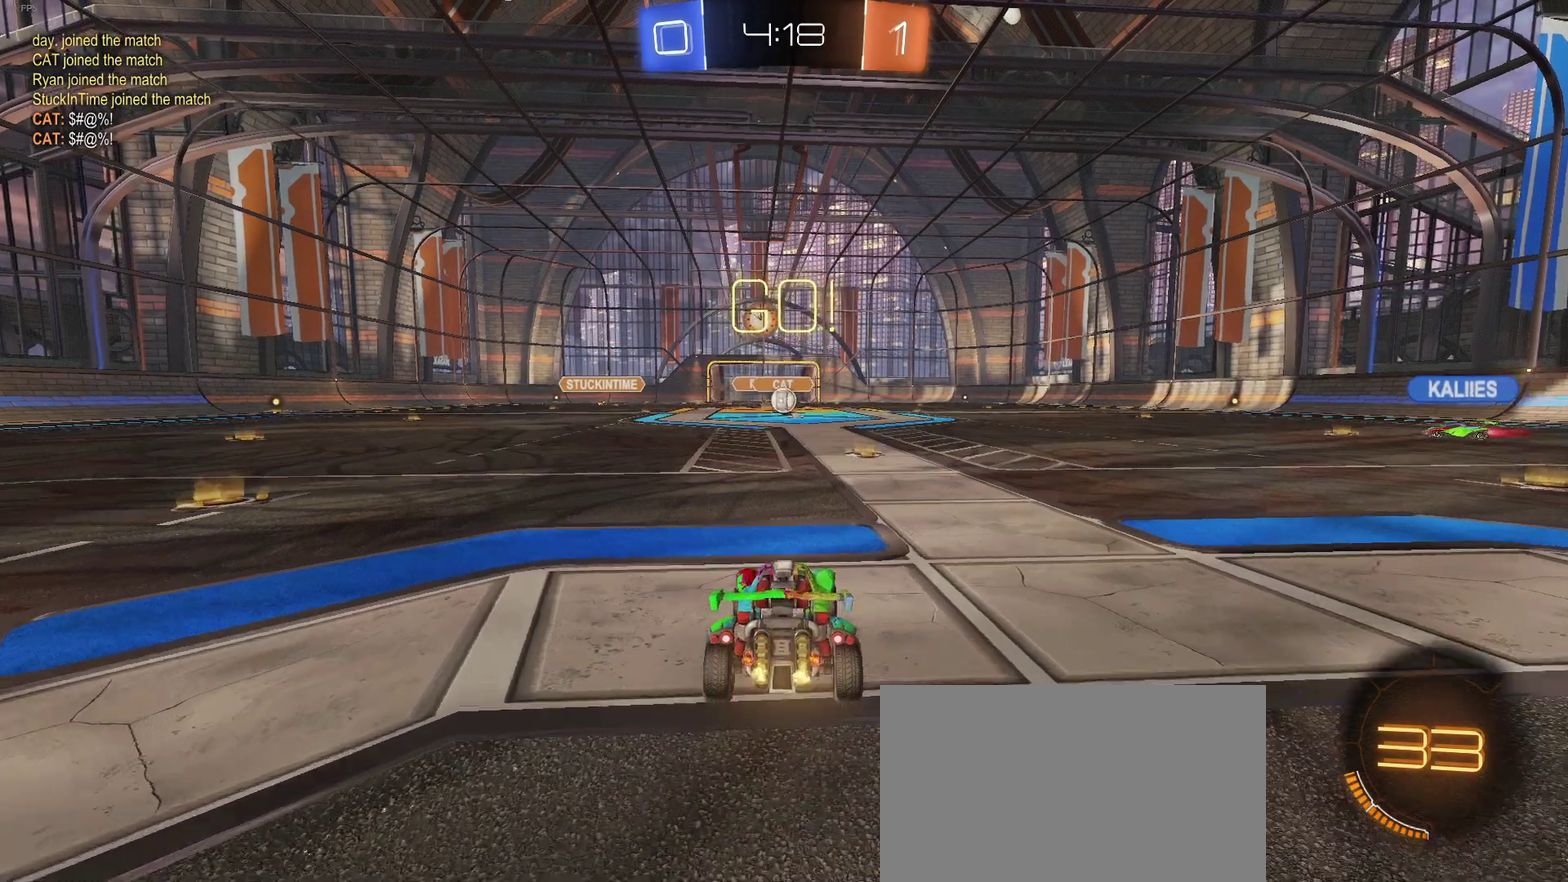
{"buttons": ["CROSS", "R2"], "left_stick": "up", "right_stick": "center", "events": [[250, "CROSS", "down"], [267, "left_stick", "up"], [333, "CROSS", "up"], [400, "CROSS", "down"]]}
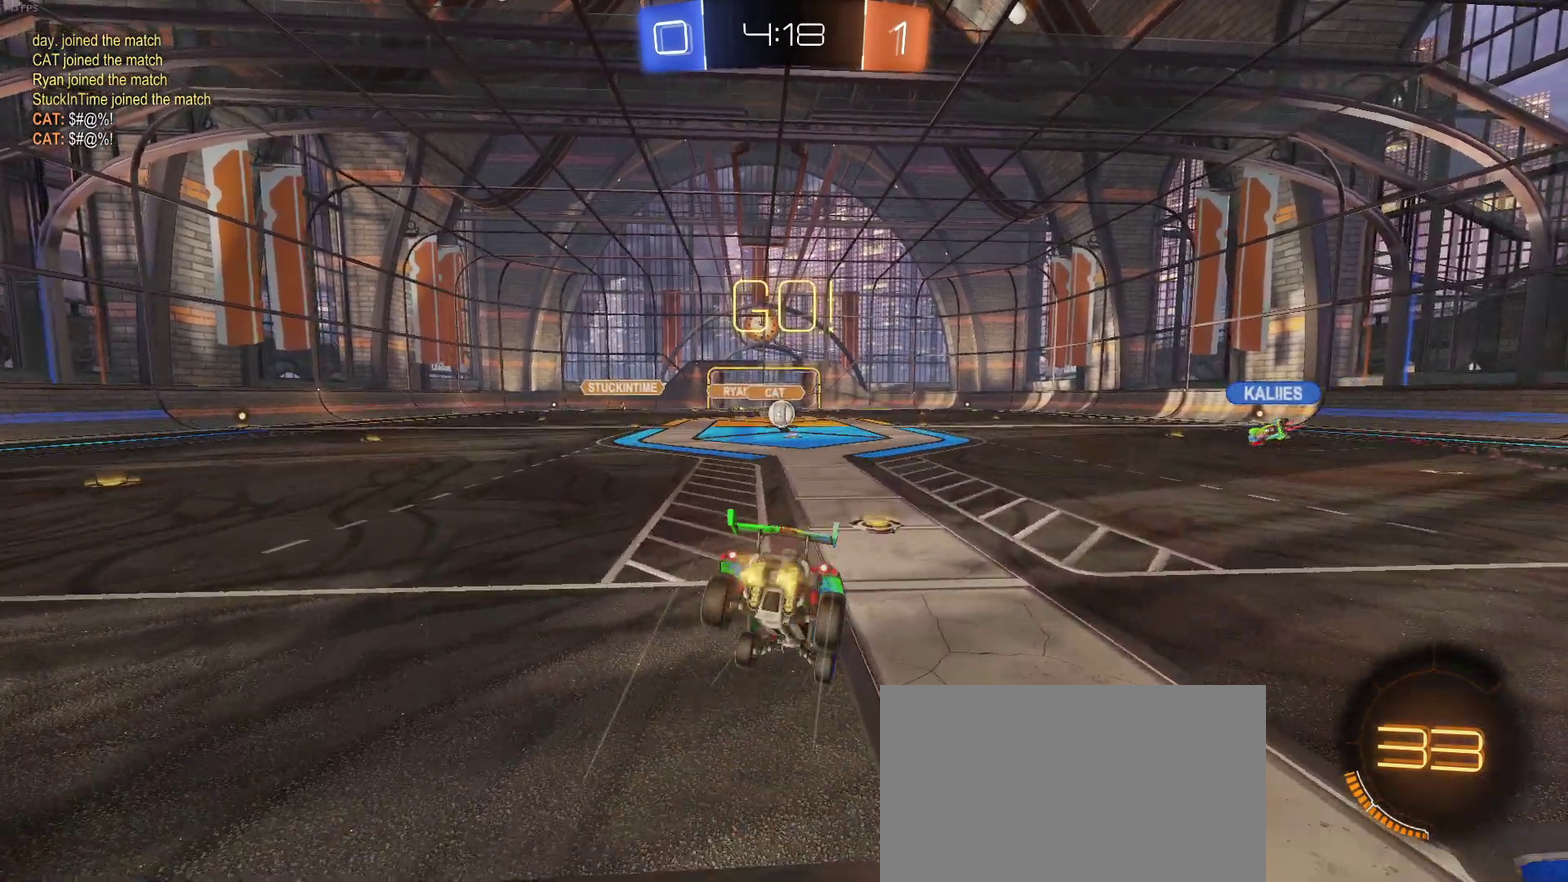
{"buttons": ["R2"], "left_stick": "center", "right_stick": "center", "events": [[17, "CROSS", "up"], [100, "left_stick", "center"]]}
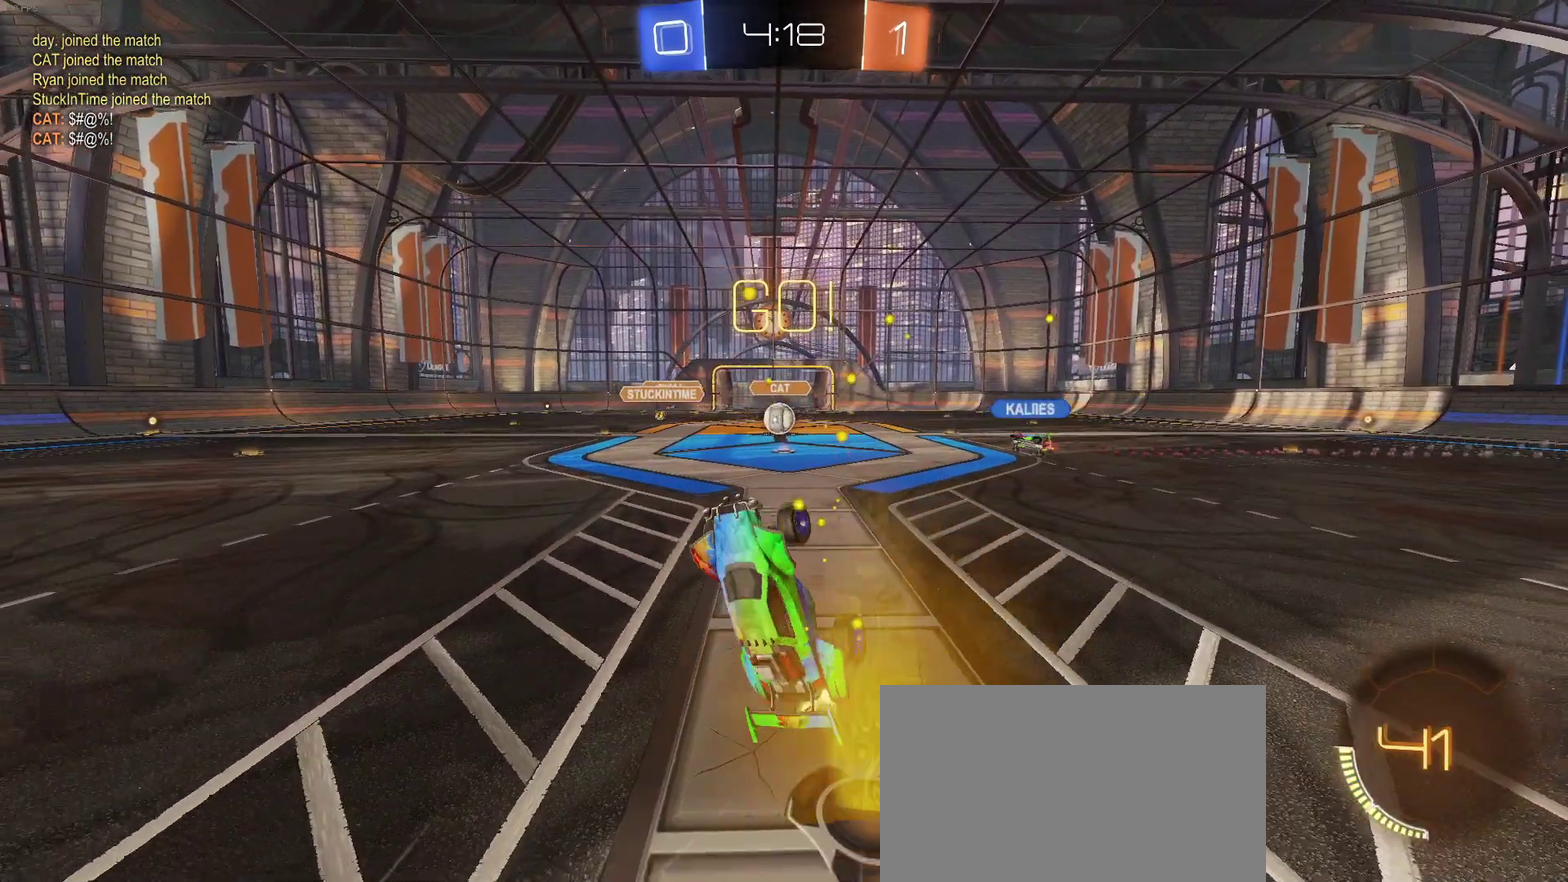
{"buttons": ["R2"], "left_stick": "left", "right_stick": "center", "events": [[417, "left_stick", "left"]]}
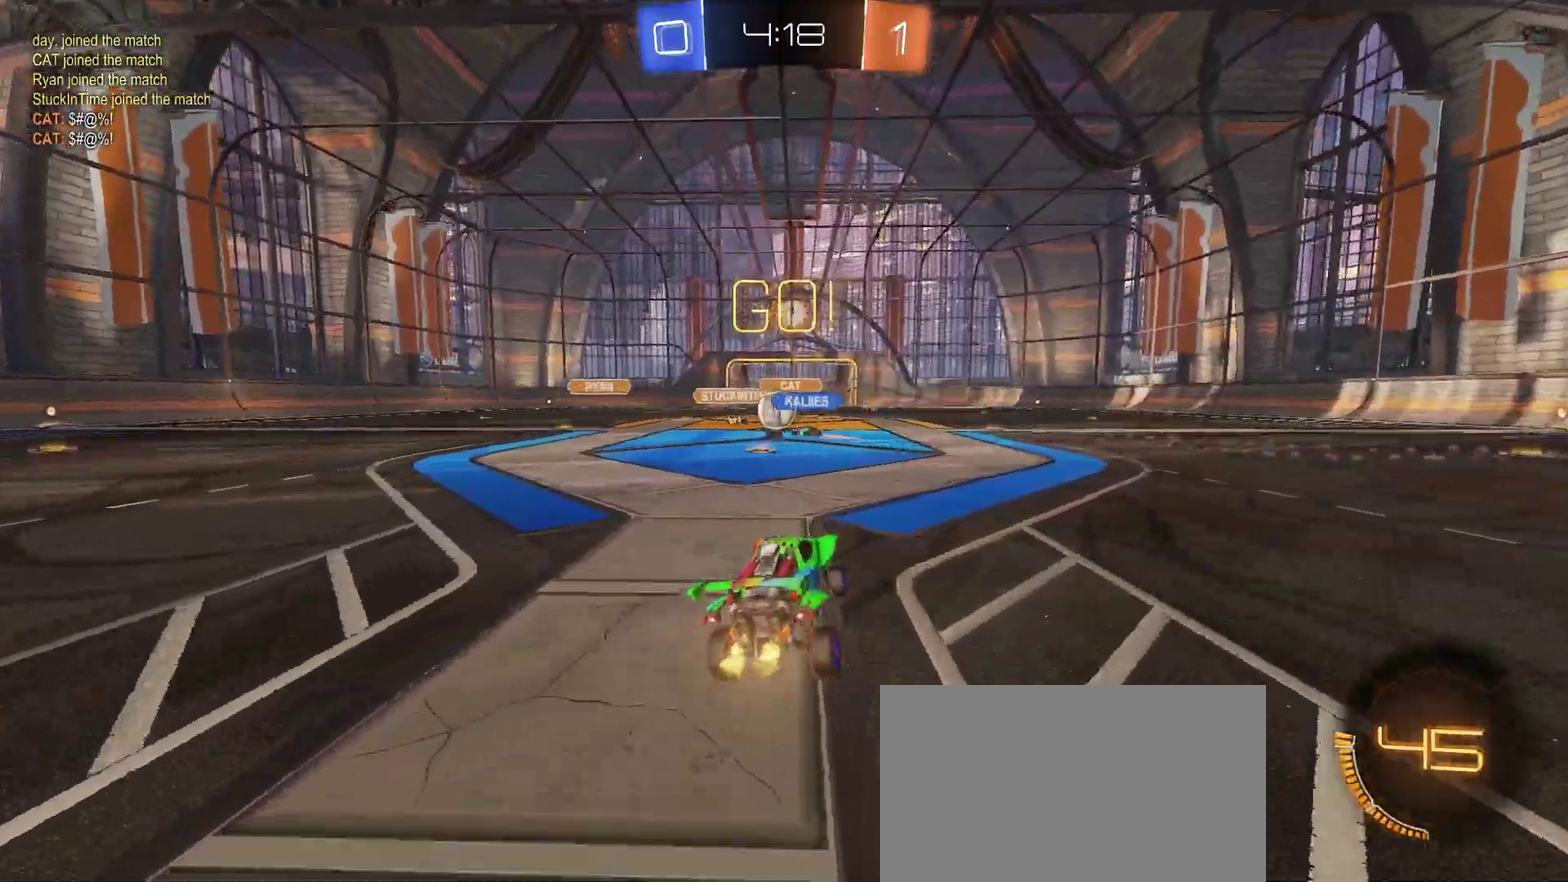
{"buttons": ["SQUARE", "R2"], "left_stick": "right", "right_stick": "center", "events": [[83, "left_stick", "center"], [433, "left_stick", "right"], [450, "SQUARE", "down"]]}